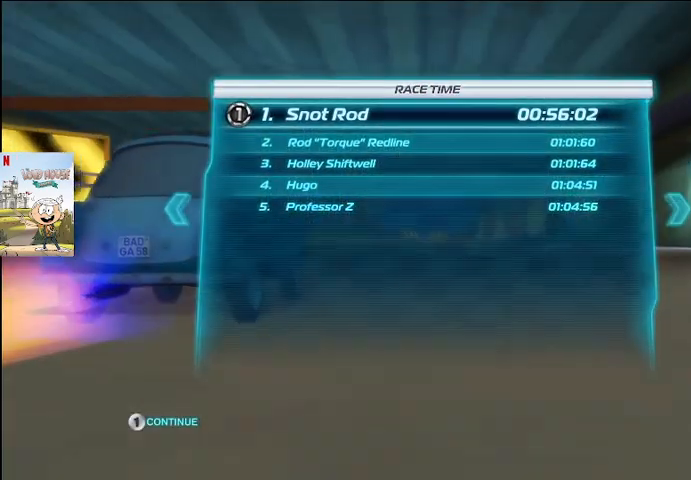
Gameplay with a controller (Xbox layout); each line is a JSON object with the inputs held at the frame after it. "events" lists button and stick changes between this image and that frame as [ms after this image, input, new state], when the widget could be followed in between.
{"buttons": [], "left_stick": "center", "right_stick": "center", "events": [[200, "A", "down"], [300, "A", "up"]]}
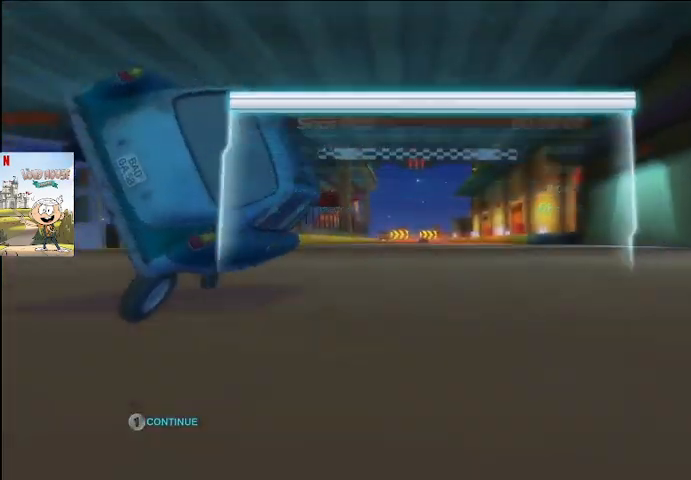
{"buttons": [], "left_stick": "center", "right_stick": "center", "events": []}
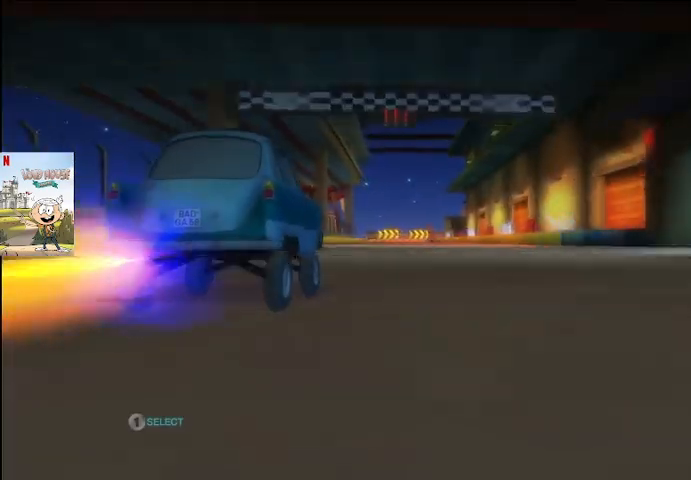
{"buttons": [], "left_stick": "center", "right_stick": "center", "events": []}
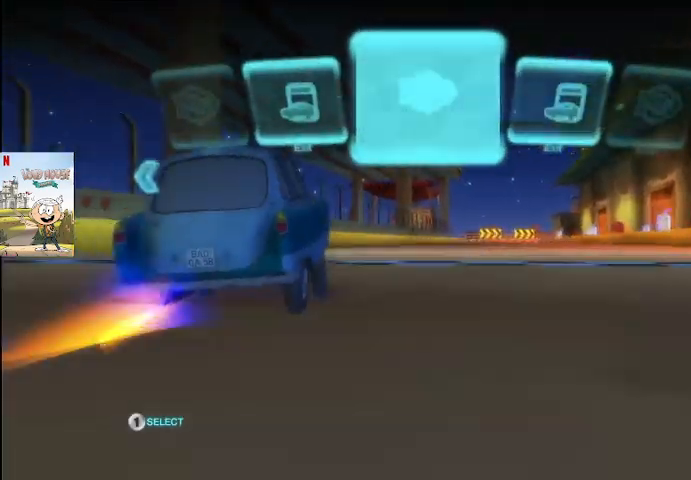
{"buttons": [], "left_stick": "center", "right_stick": "center", "events": [[133, "A", "down"], [267, "A", "up"]]}